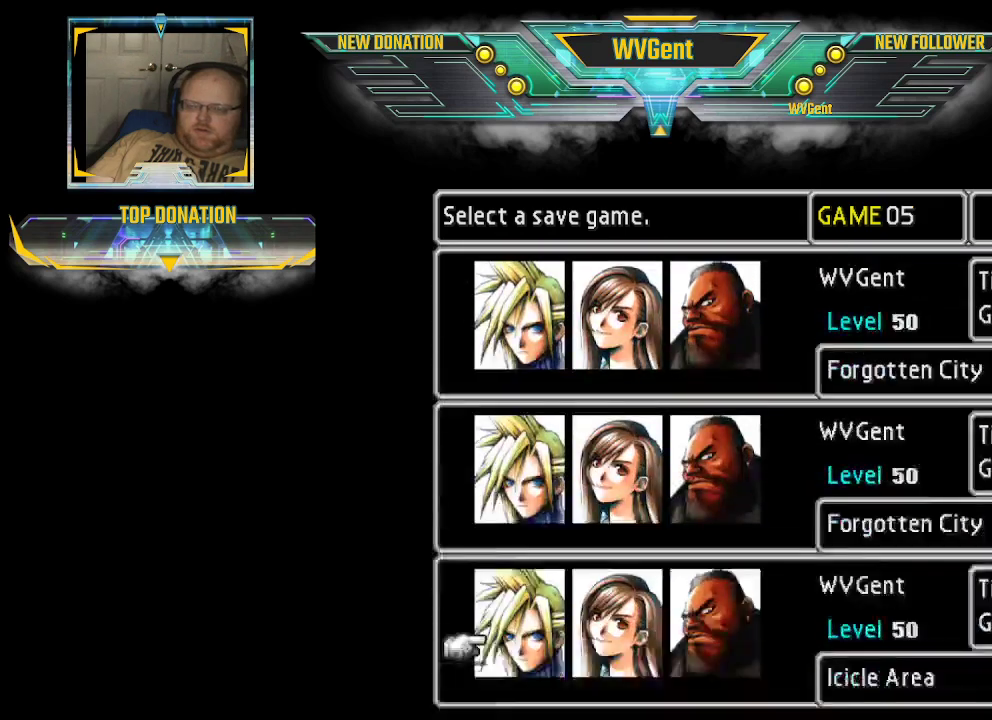
Gameplay with a controller (PlayStation layout); each line is a JSON object with the inputs held at the frame after it. "events" lists button and stick changes between this image and that frame as [ms after this image, input, new state], when the widget could be followed in between. Not read: L3 R3.
{"buttons": [], "left_stick": "down", "right_stick": "center", "events": []}
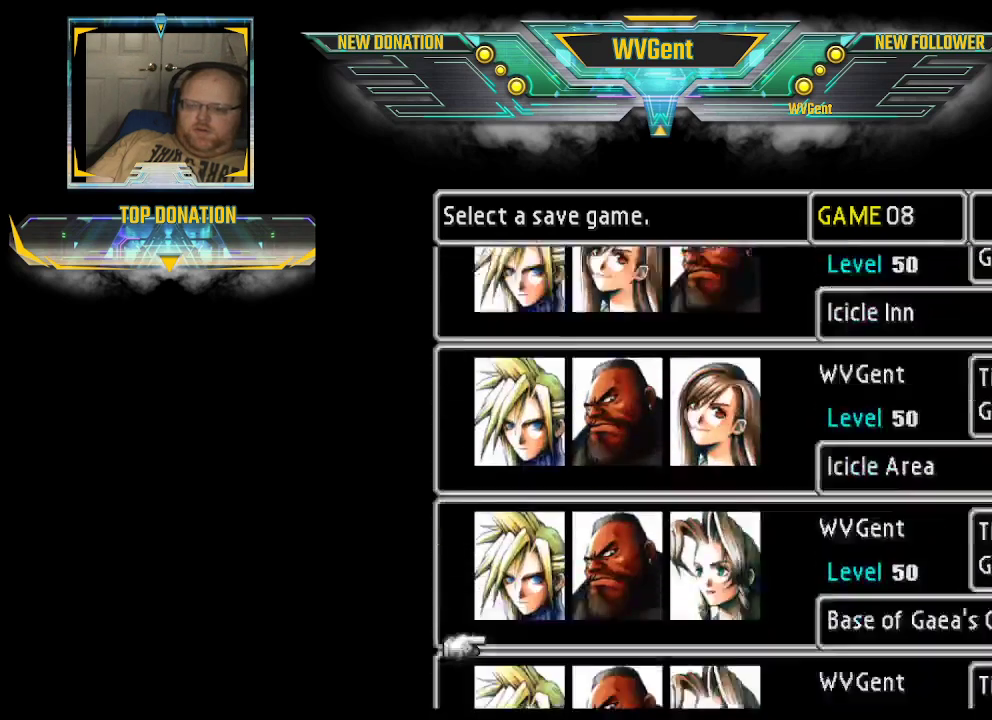
{"buttons": [], "left_stick": "down", "right_stick": "center", "events": []}
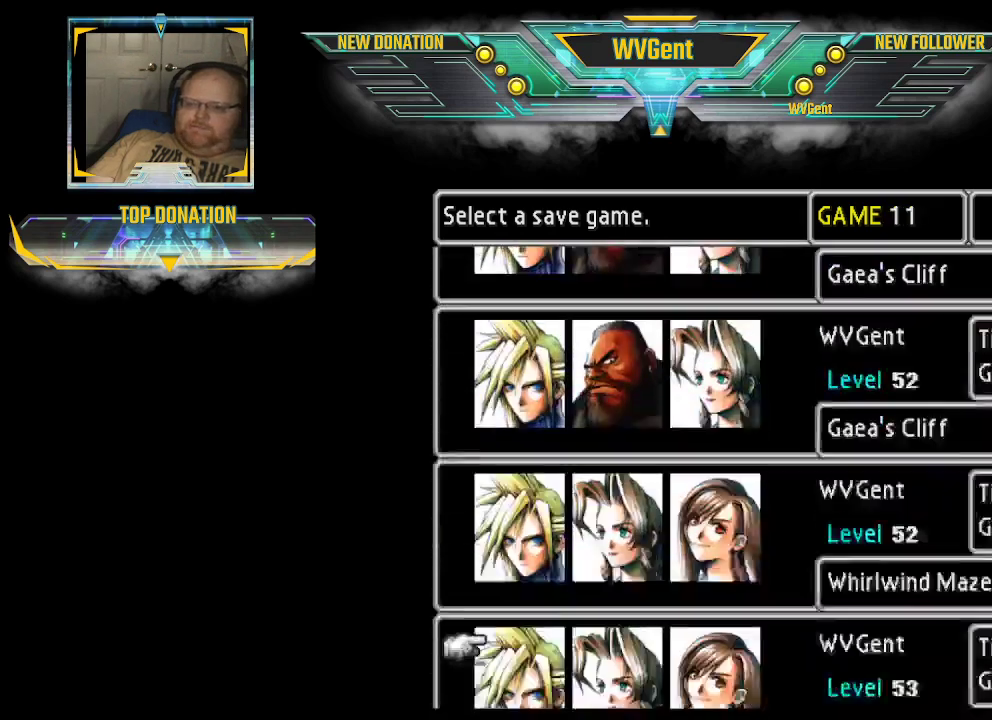
{"buttons": [], "left_stick": "down", "right_stick": "center", "events": []}
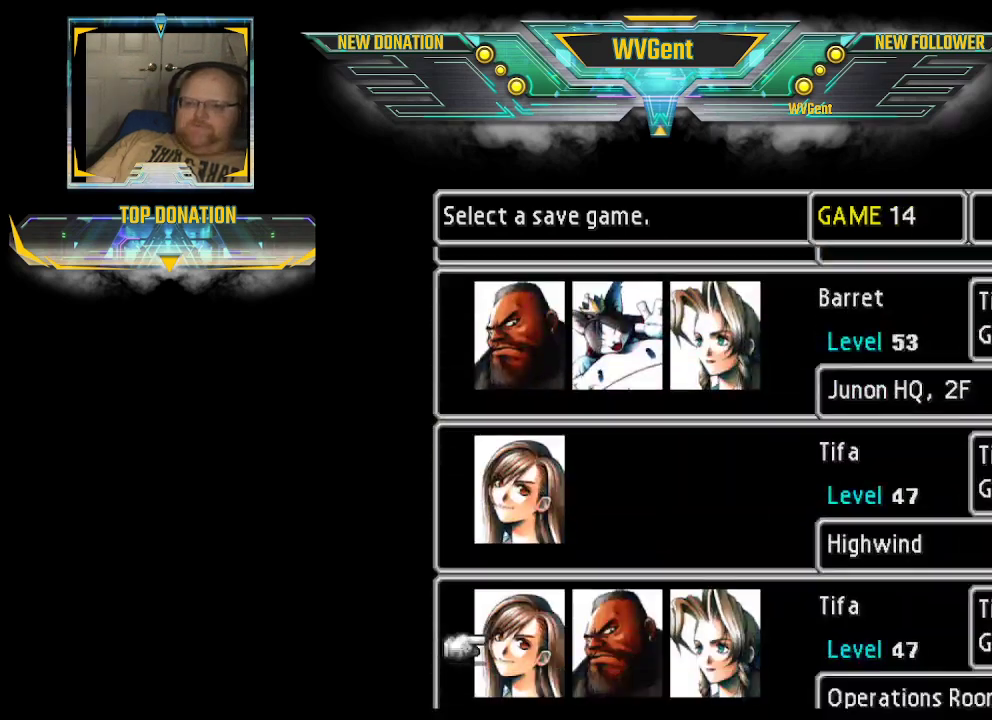
{"buttons": [], "left_stick": "down", "right_stick": "center", "events": []}
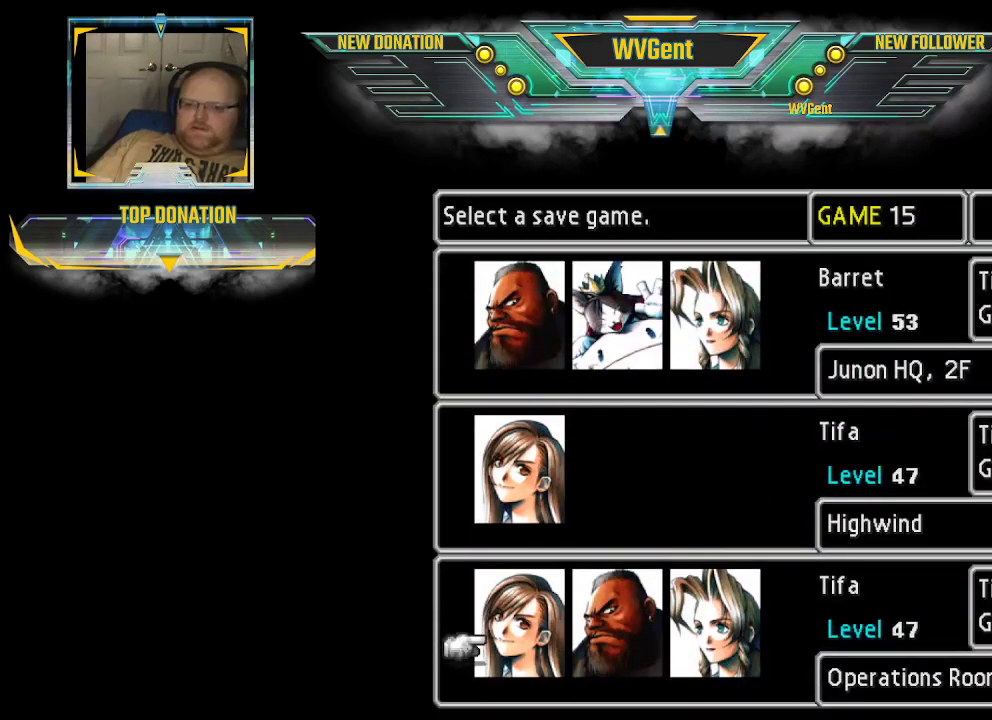
{"buttons": [], "left_stick": "center", "right_stick": "center", "events": [[33, "left_stick", "center"], [367, "left_stick", "up"], [500, "left_stick", "center"]]}
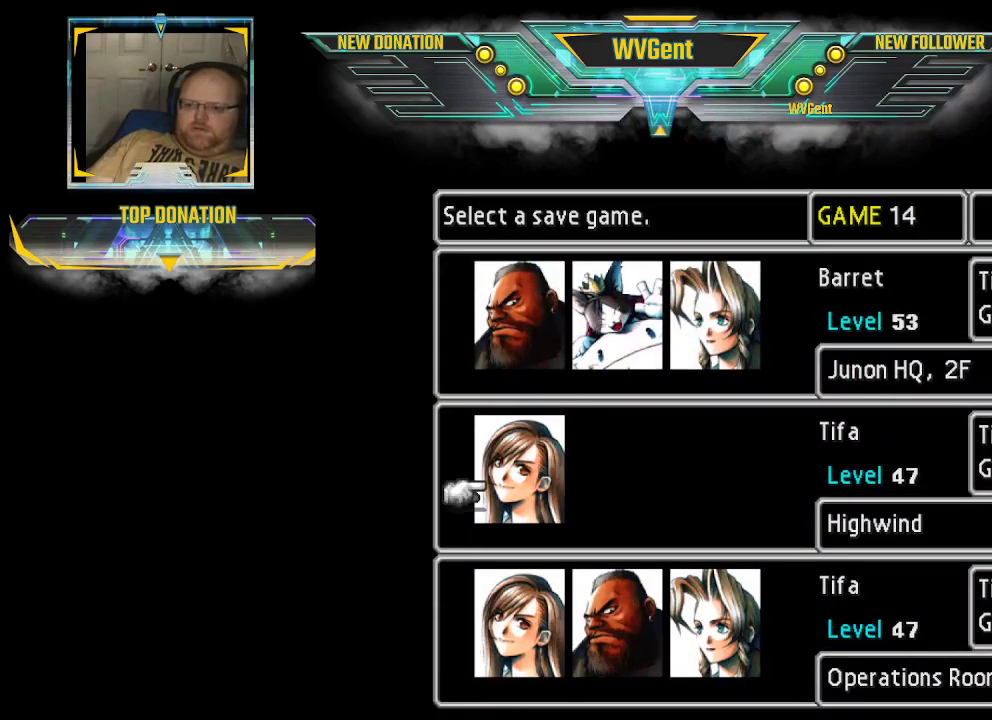
{"buttons": [], "left_stick": "center", "right_stick": "center", "events": []}
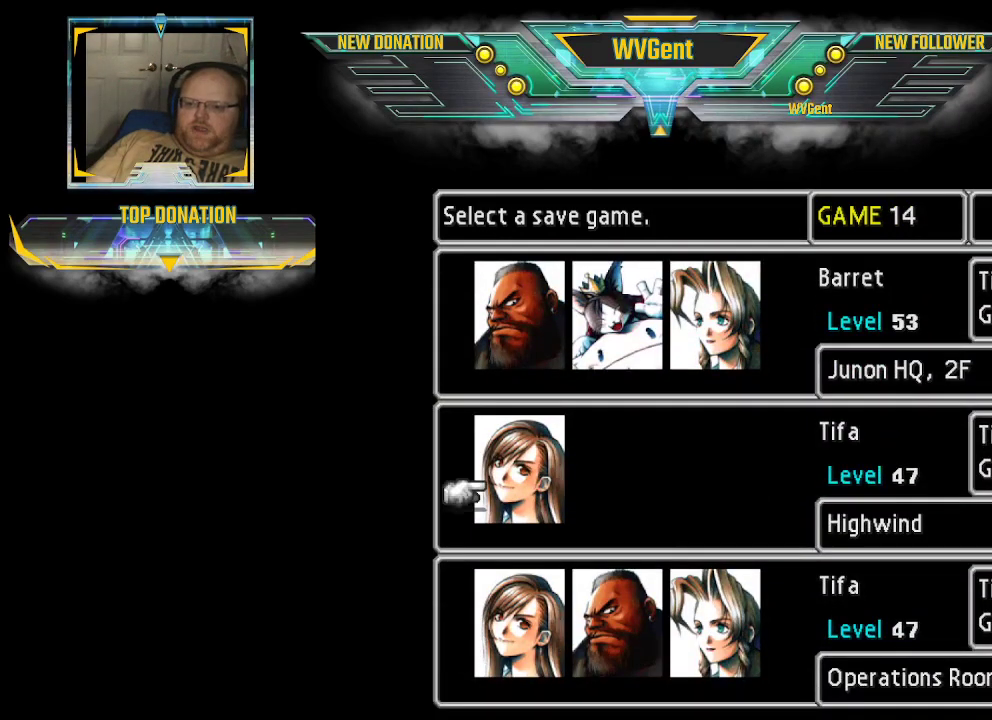
{"buttons": [], "left_stick": "down", "right_stick": "center", "events": [[433, "left_stick", "down"]]}
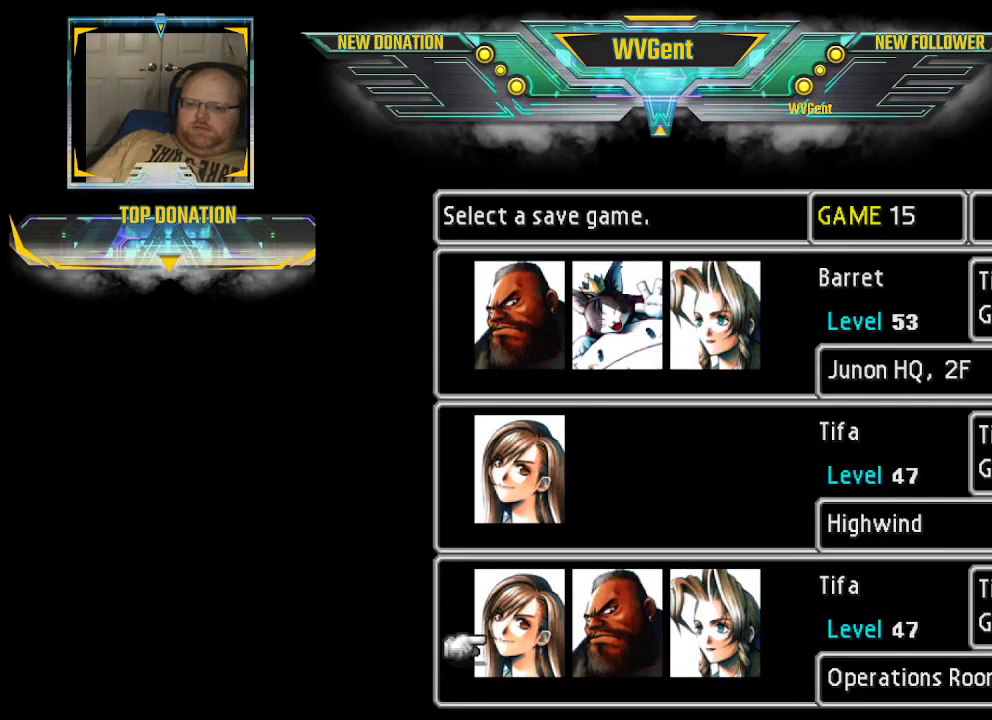
{"buttons": [], "left_stick": "center", "right_stick": "center", "events": [[100, "left_stick", "center"]]}
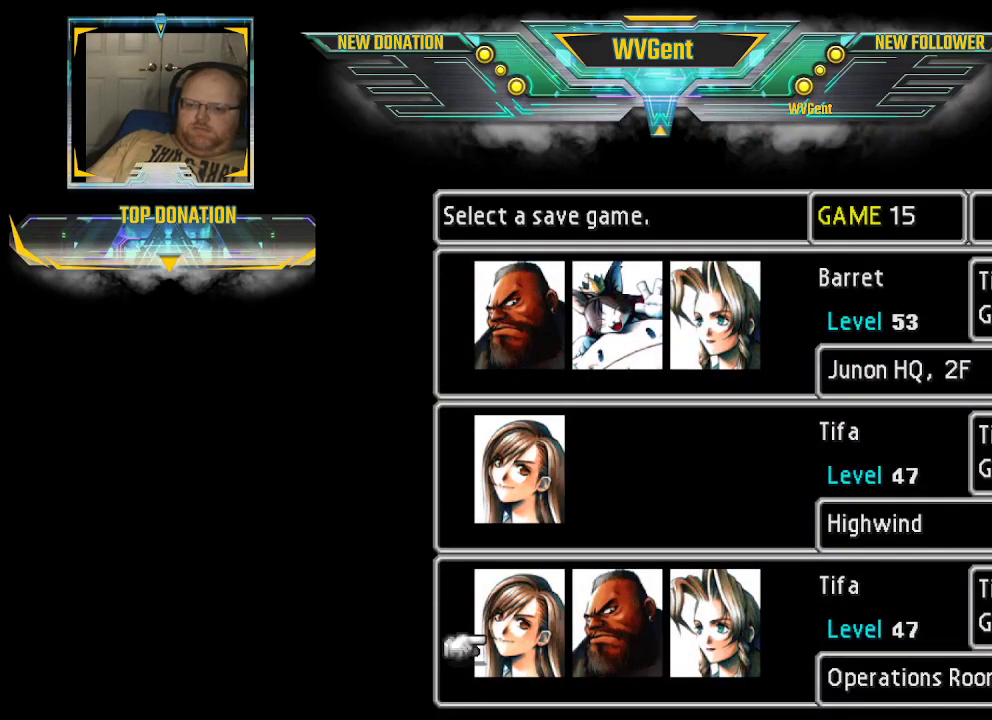
{"buttons": [], "left_stick": "center", "right_stick": "center", "events": []}
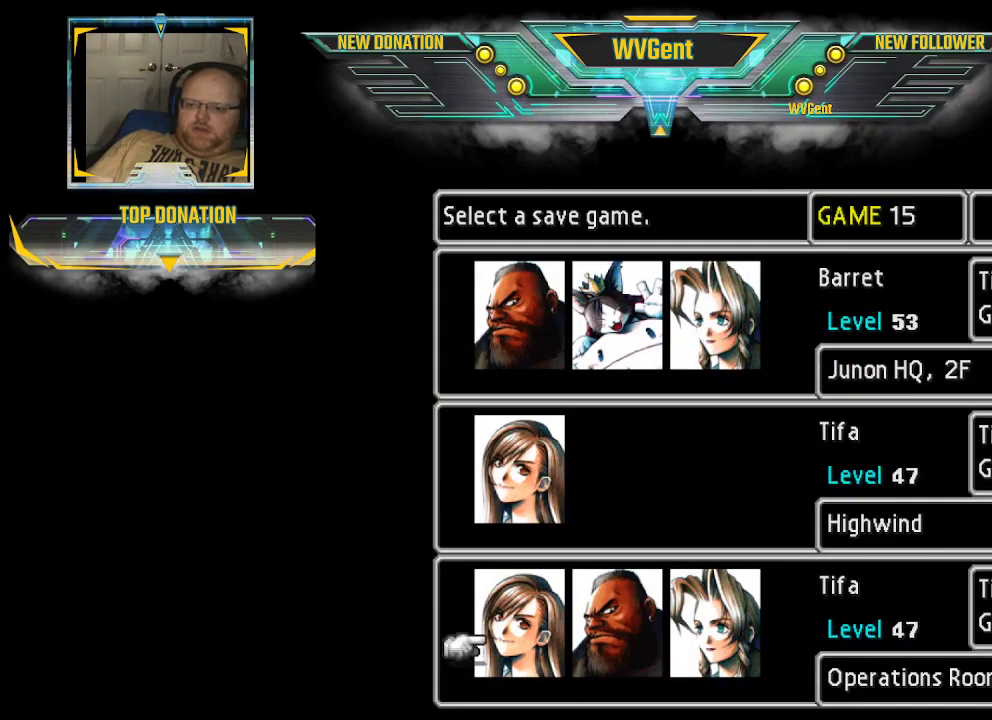
{"buttons": [], "left_stick": "center", "right_stick": "center", "events": []}
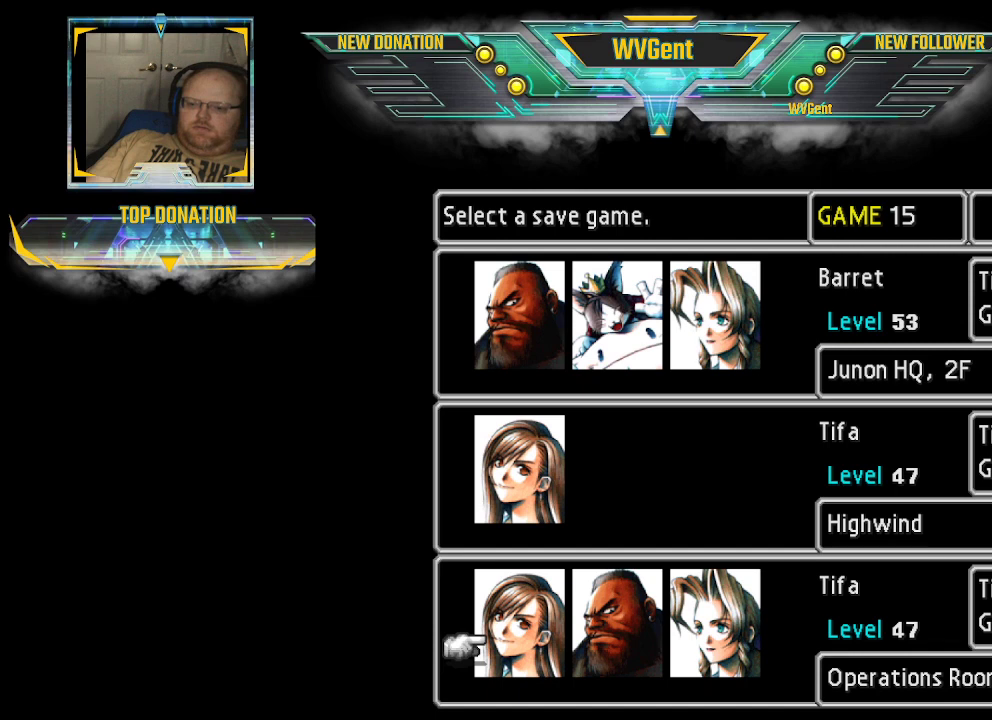
{"buttons": [], "left_stick": "center", "right_stick": "center", "events": []}
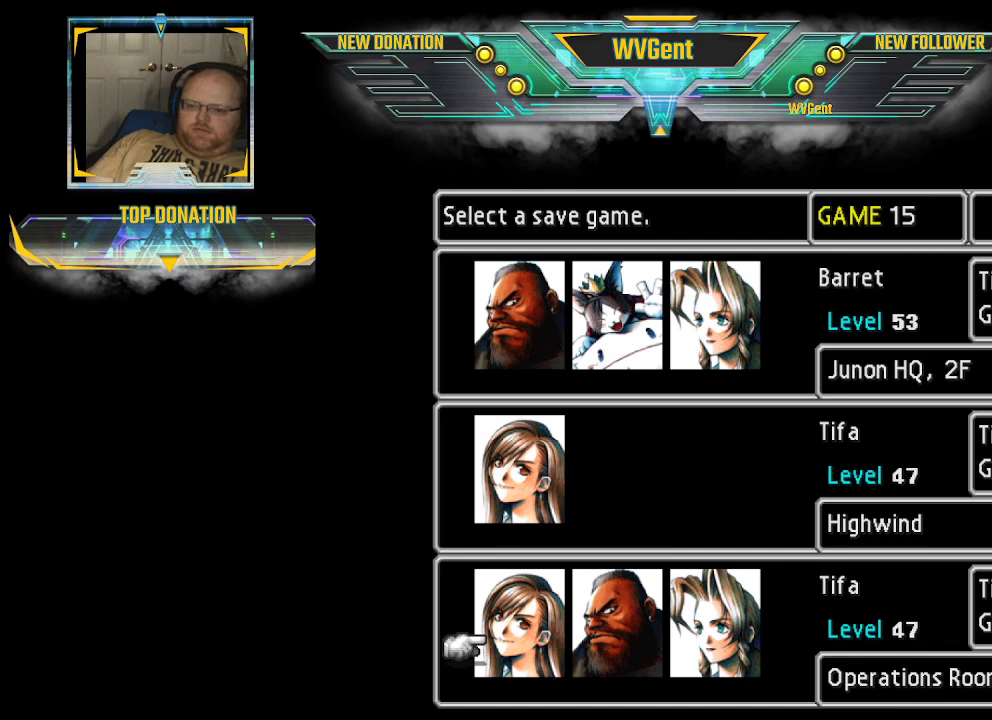
{"buttons": [], "left_stick": "center", "right_stick": "center", "events": []}
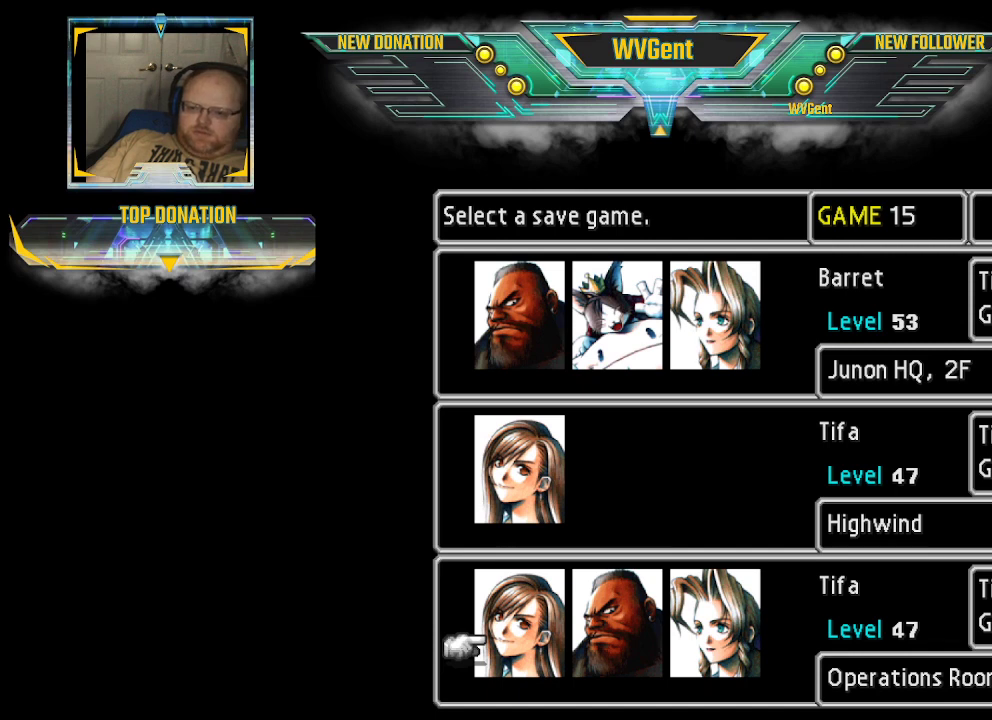
{"buttons": [], "left_stick": "center", "right_stick": "center", "events": [[133, "CROSS", "down"], [233, "CROSS", "up"]]}
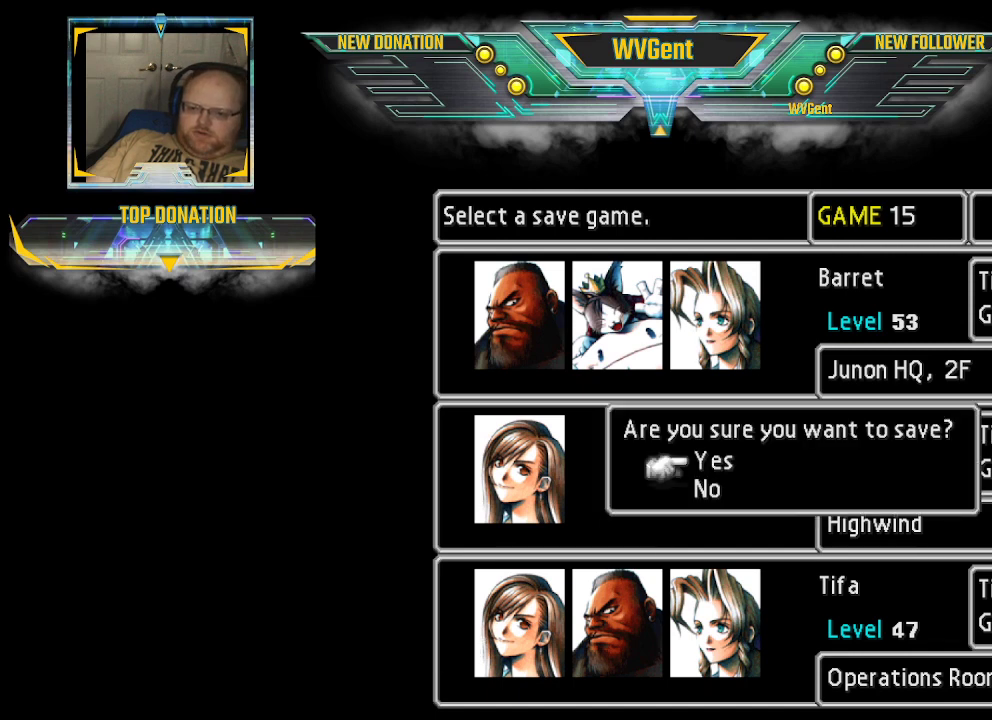
{"buttons": ["CIRCLE"], "left_stick": "center", "right_stick": "center", "events": [[500, "CIRCLE", "down"]]}
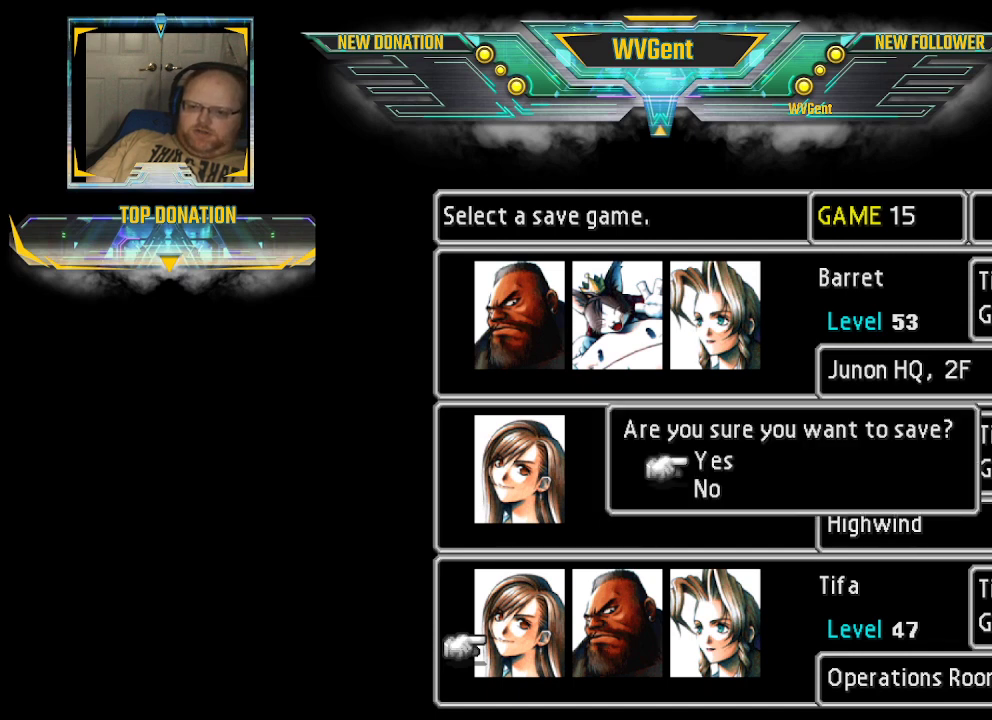
{"buttons": ["CIRCLE"], "left_stick": "center", "right_stick": "center", "events": [[133, "CIRCLE", "up"], [467, "CIRCLE", "down"]]}
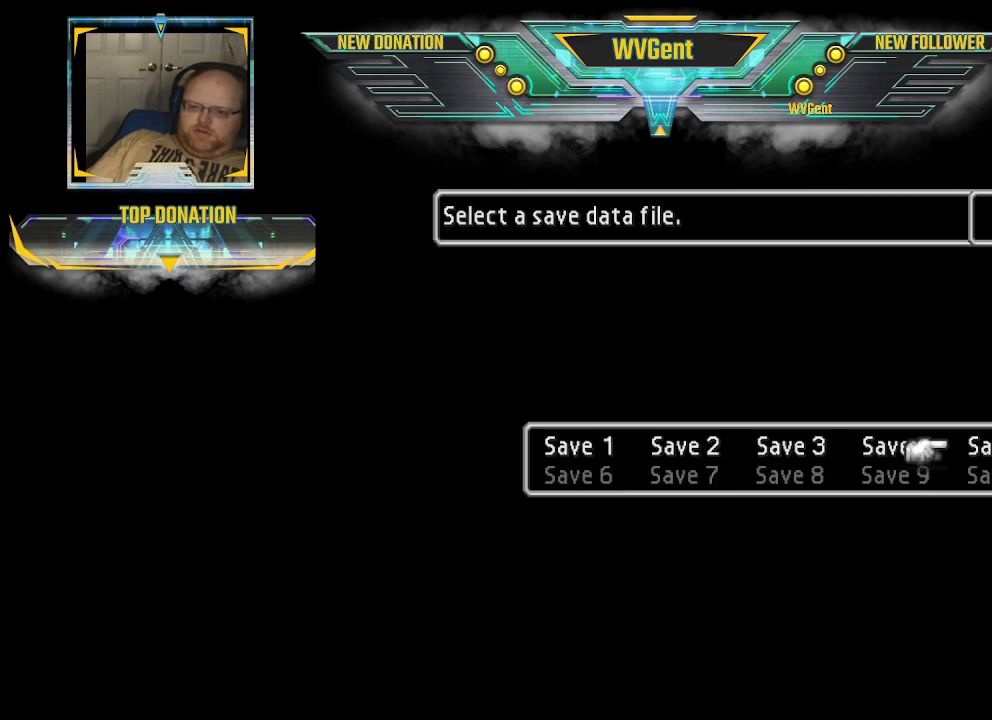
{"buttons": [], "left_stick": "center", "right_stick": "center", "events": [[33, "CIRCLE", "up"]]}
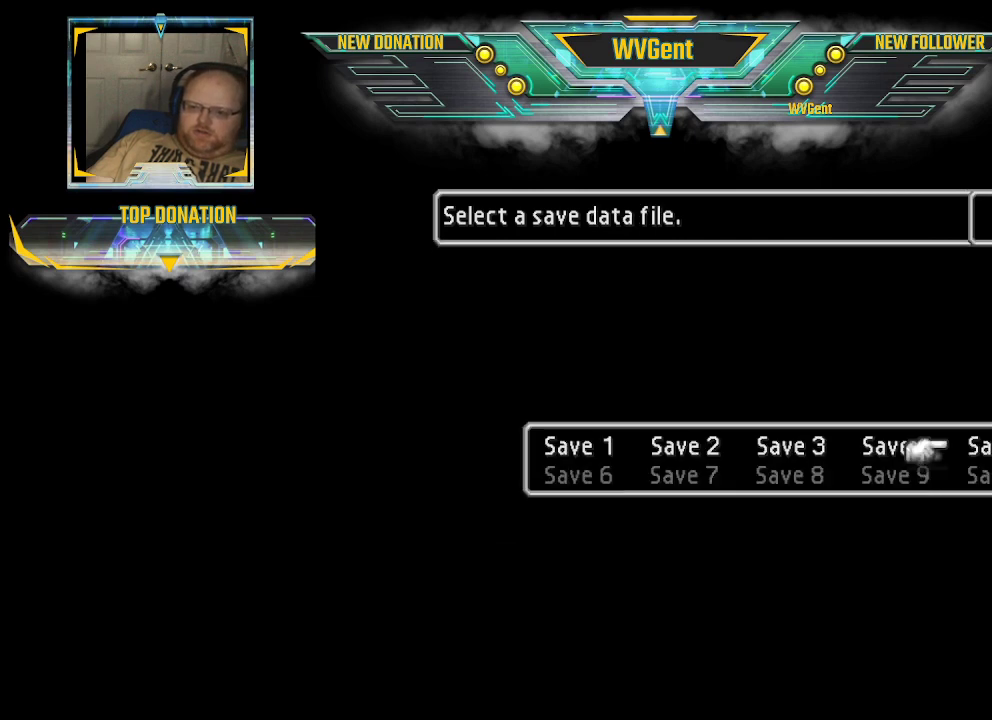
{"buttons": [], "left_stick": "left", "right_stick": "center", "events": [[33, "left_stick", "down"], [233, "left_stick", "center"], [433, "left_stick", "left"]]}
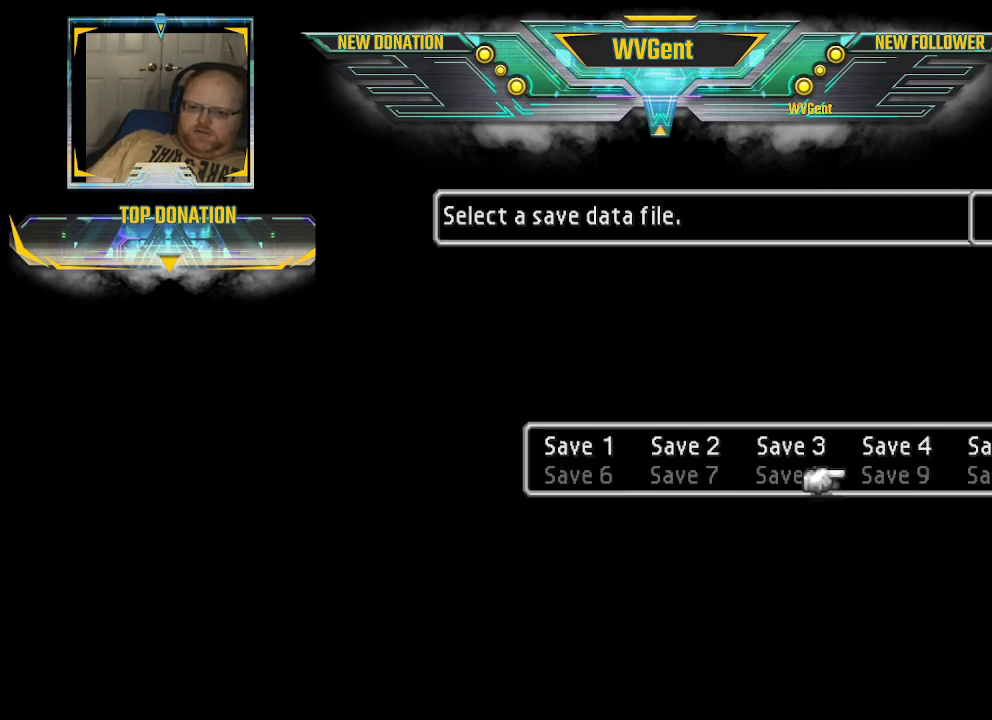
{"buttons": [], "left_stick": "center", "right_stick": "center", "events": [[233, "left_stick", "center"]]}
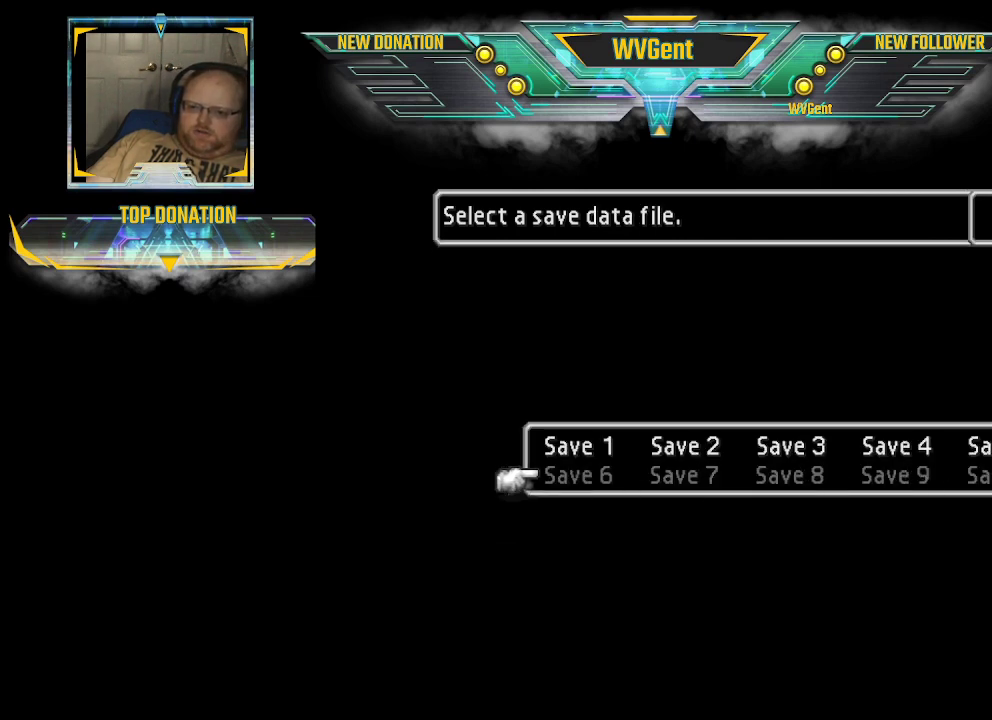
{"buttons": [], "left_stick": "center", "right_stick": "center", "events": [[200, "CROSS", "down"], [333, "CROSS", "up"]]}
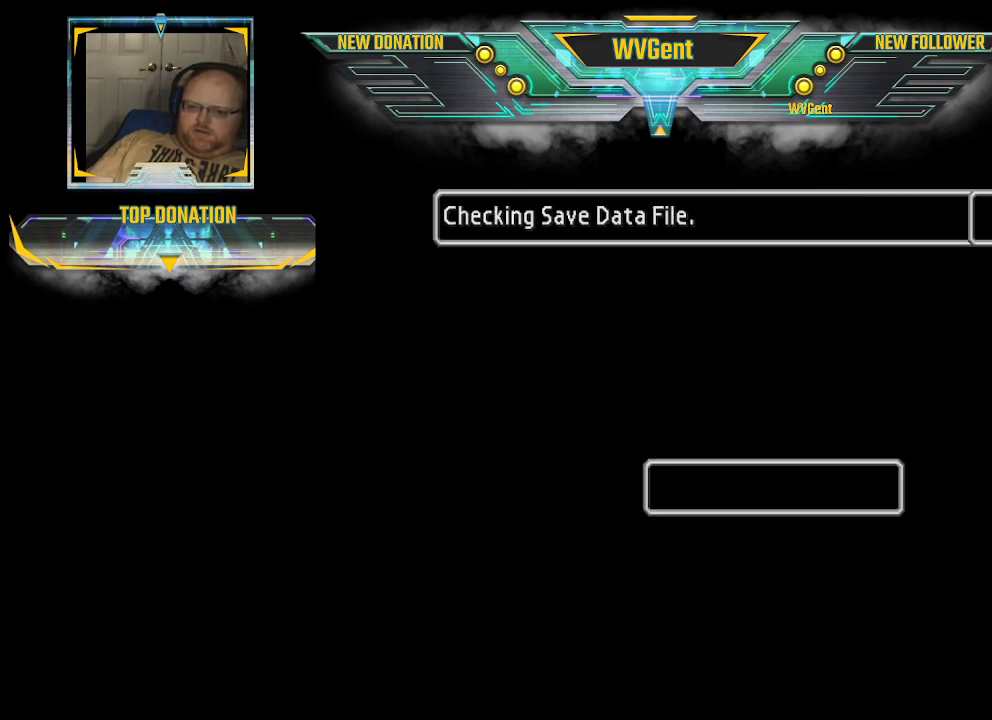
{"buttons": [], "left_stick": "center", "right_stick": "center", "events": []}
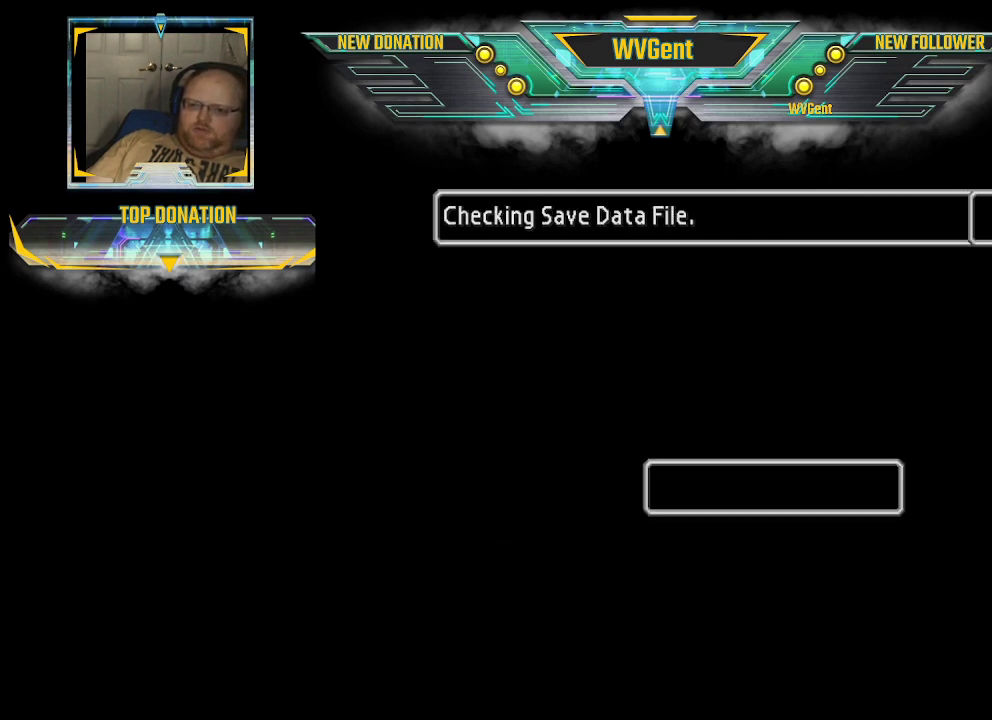
{"buttons": [], "left_stick": "center", "right_stick": "center", "events": []}
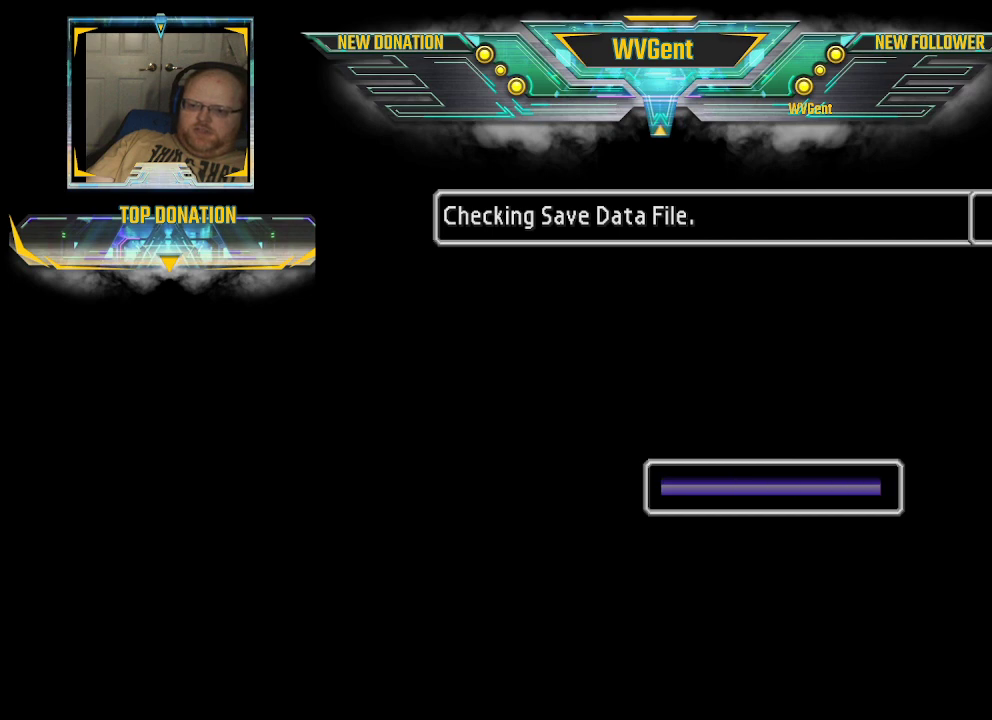
{"buttons": [], "left_stick": "center", "right_stick": "center", "events": []}
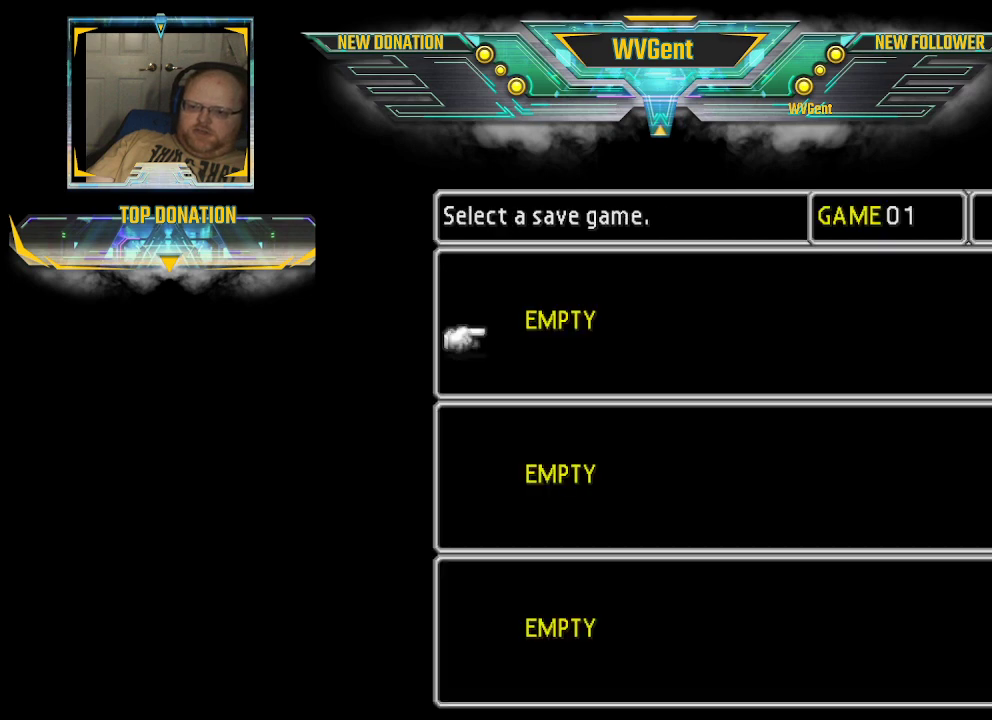
{"buttons": [], "left_stick": "center", "right_stick": "center", "events": [[233, "CROSS", "down"], [333, "CROSS", "up"]]}
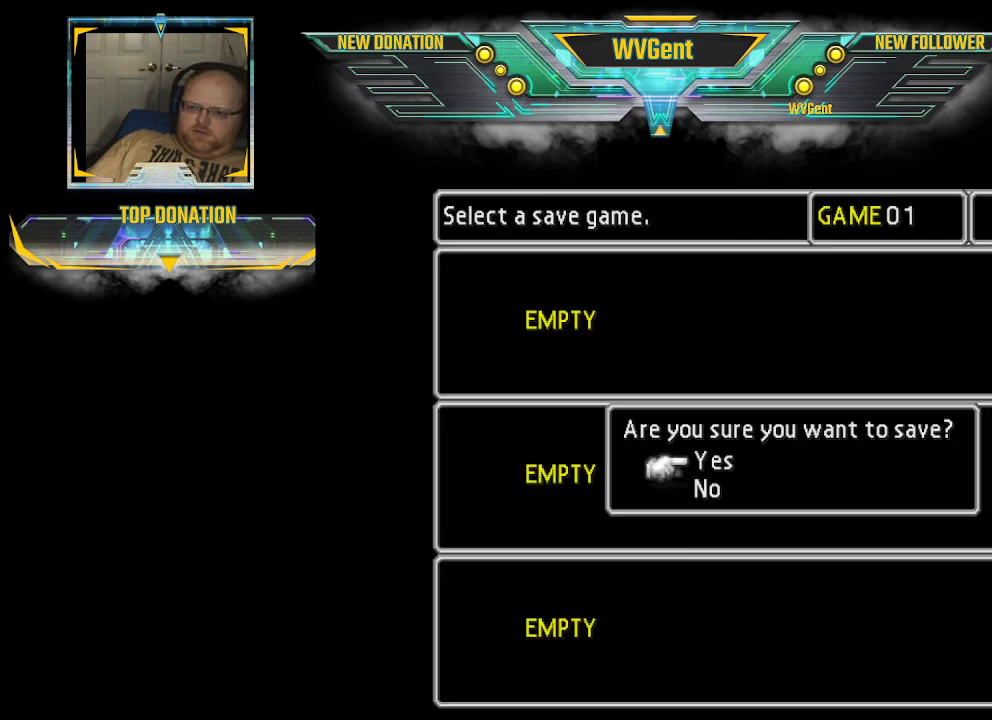
{"buttons": [], "left_stick": "center", "right_stick": "center", "events": [[133, "CROSS", "down"], [267, "CROSS", "up"]]}
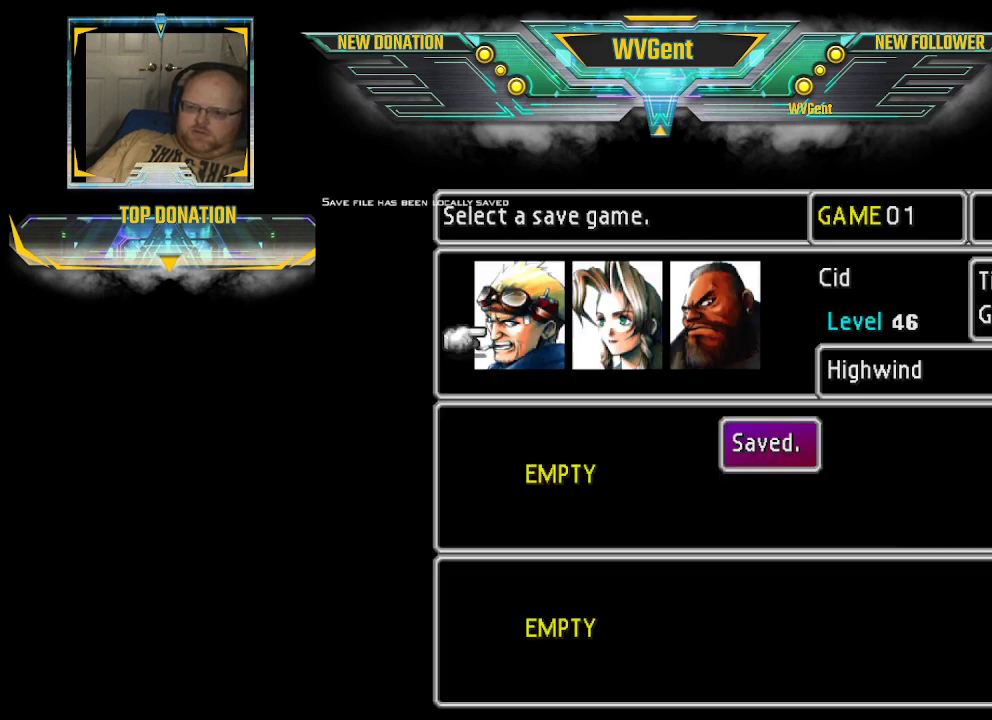
{"buttons": [], "left_stick": "center", "right_stick": "center", "events": []}
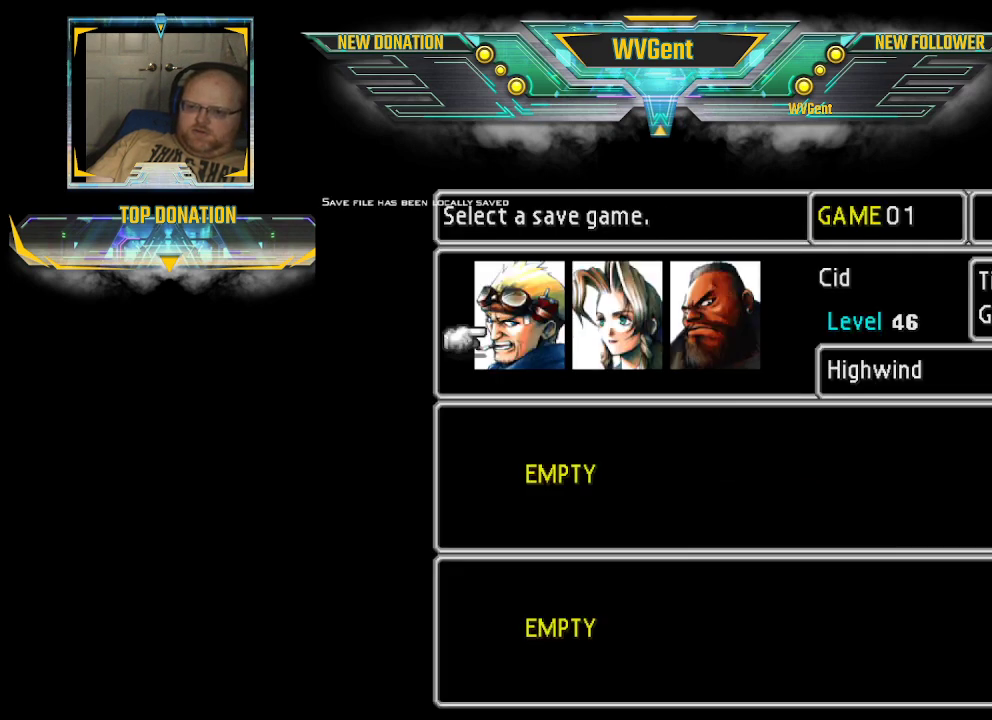
{"buttons": [], "left_stick": "center", "right_stick": "center", "events": [[33, "CIRCLE", "down"], [100, "CIRCLE", "up"], [367, "CIRCLE", "down"], [467, "CIRCLE", "up"]]}
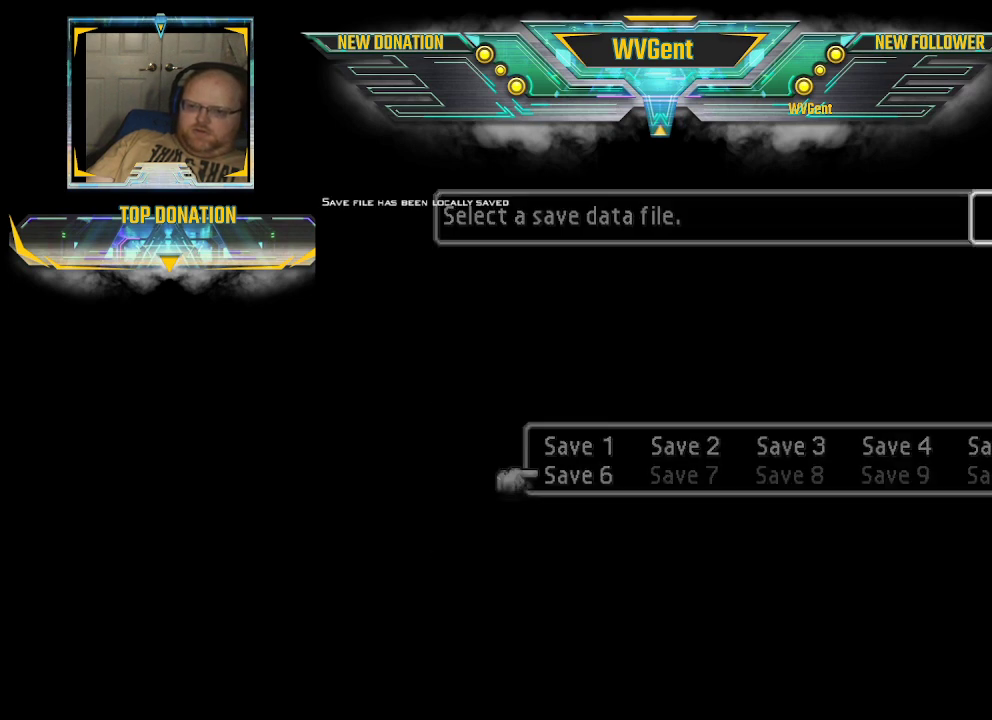
{"buttons": [], "left_stick": "center", "right_stick": "center", "events": []}
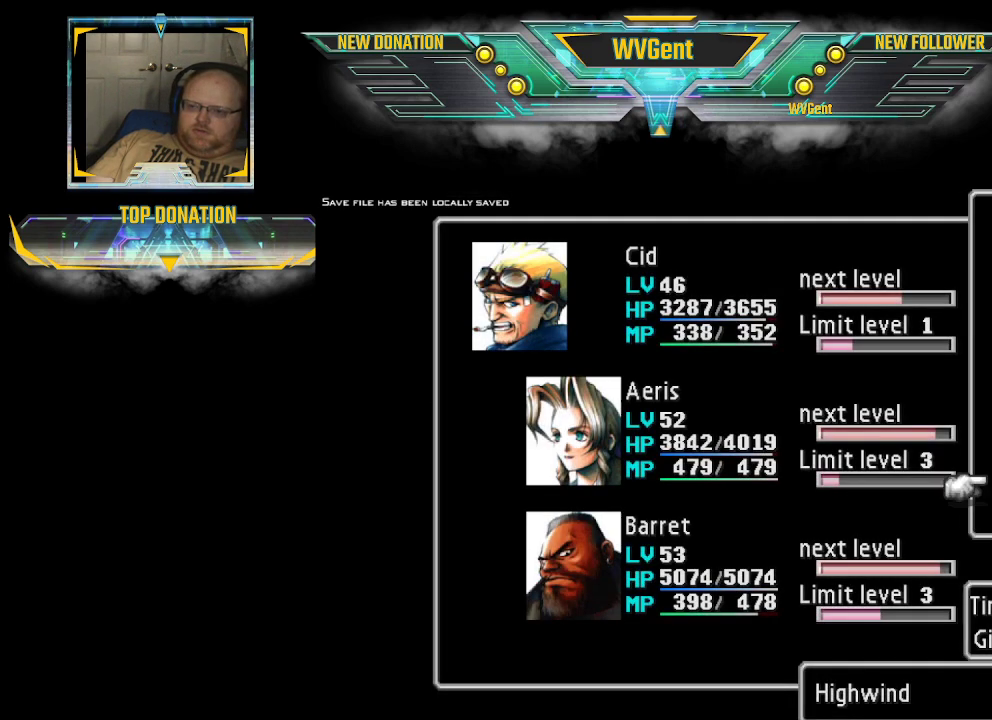
{"buttons": [], "left_stick": "center", "right_stick": "center", "events": [[233, "CIRCLE", "down"], [333, "CIRCLE", "up"]]}
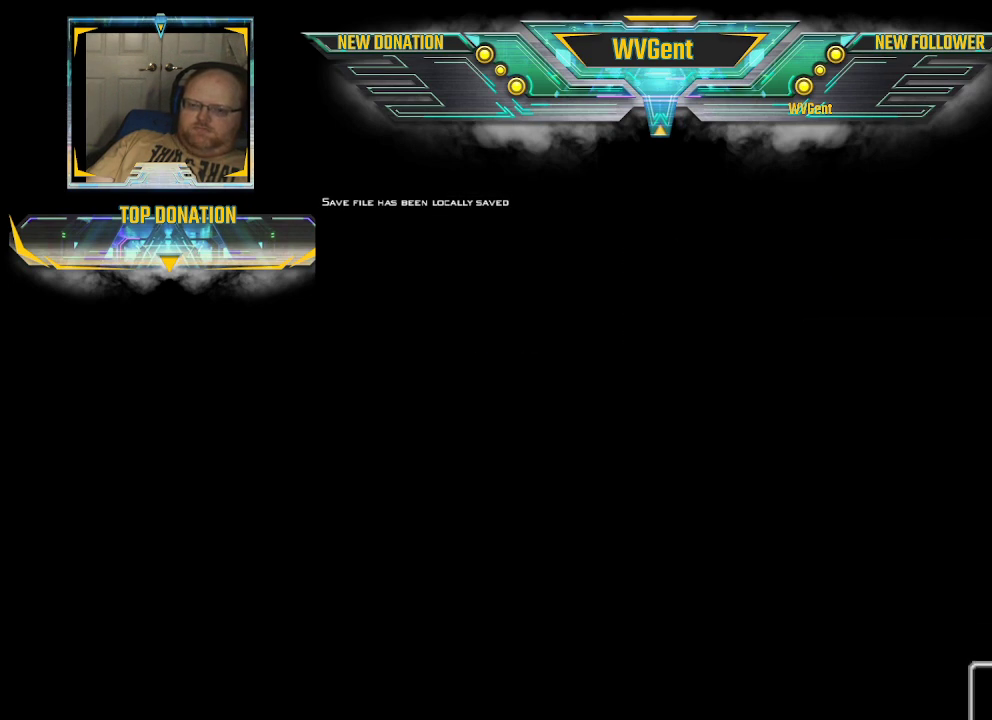
{"buttons": [], "left_stick": "center", "right_stick": "center", "events": []}
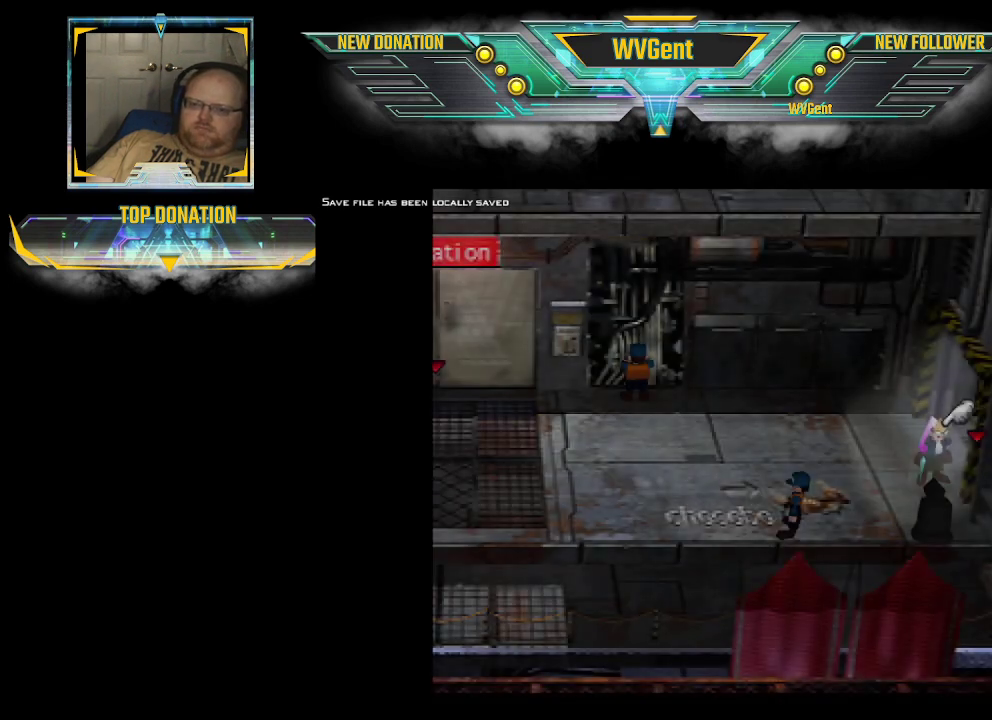
{"buttons": ["CIRCLE"], "left_stick": "left", "right_stick": "center", "events": [[67, "CIRCLE", "down"], [67, "left_stick", "left"], [133, "left_stick", "down-left"], [233, "left_stick", "left"]]}